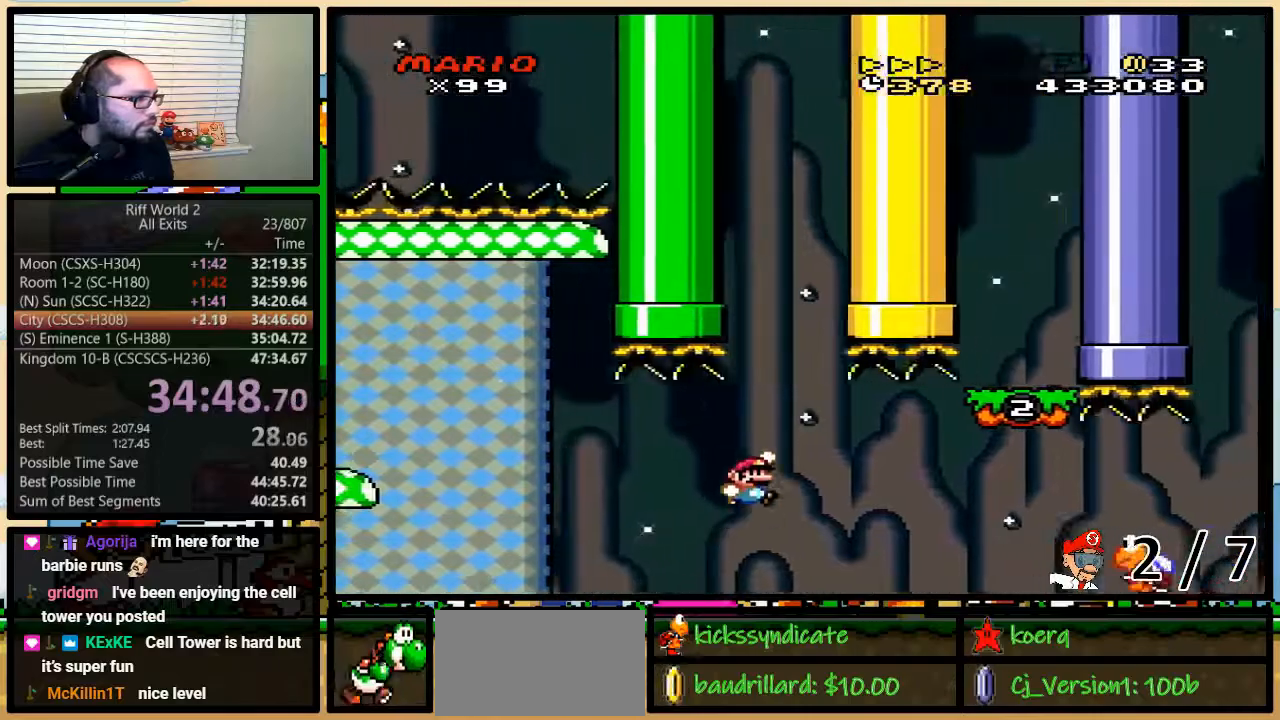
Gameplay with a controller (Nintendo layout); each line is a JSON object with the inputs held at the frame after it. "events" lists button and stick changes between this image and that frame as [ms after this image, input, new state], when the widget could be followed in between. Not read: L3 R3.
{"buttons": ["Y", "DPAD_UP", "DPAD_RIGHT"], "events": [[83, "B", "down"], [383, "B", "up"]]}
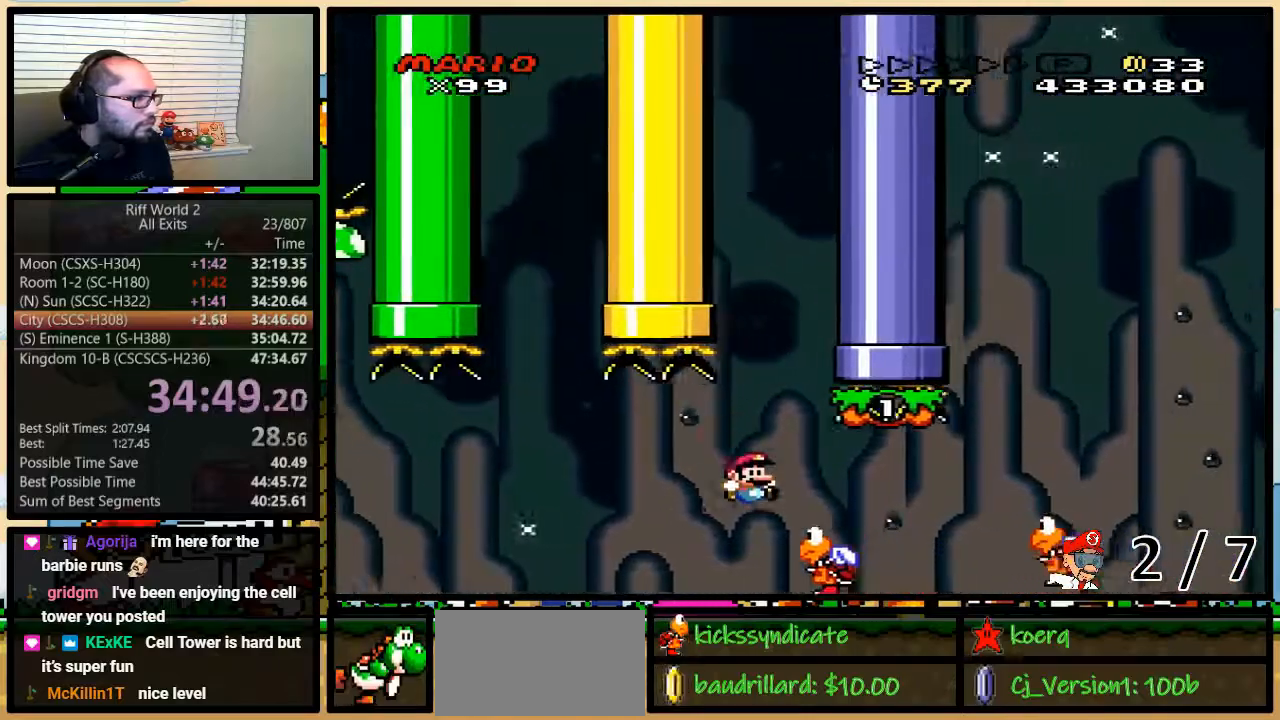
{"buttons": ["B", "Y", "DPAD_LEFT"], "events": [[250, "B", "down"], [283, "DPAD_UP", "up"], [500, "DPAD_LEFT", "down"], [500, "DPAD_RIGHT", "up"]]}
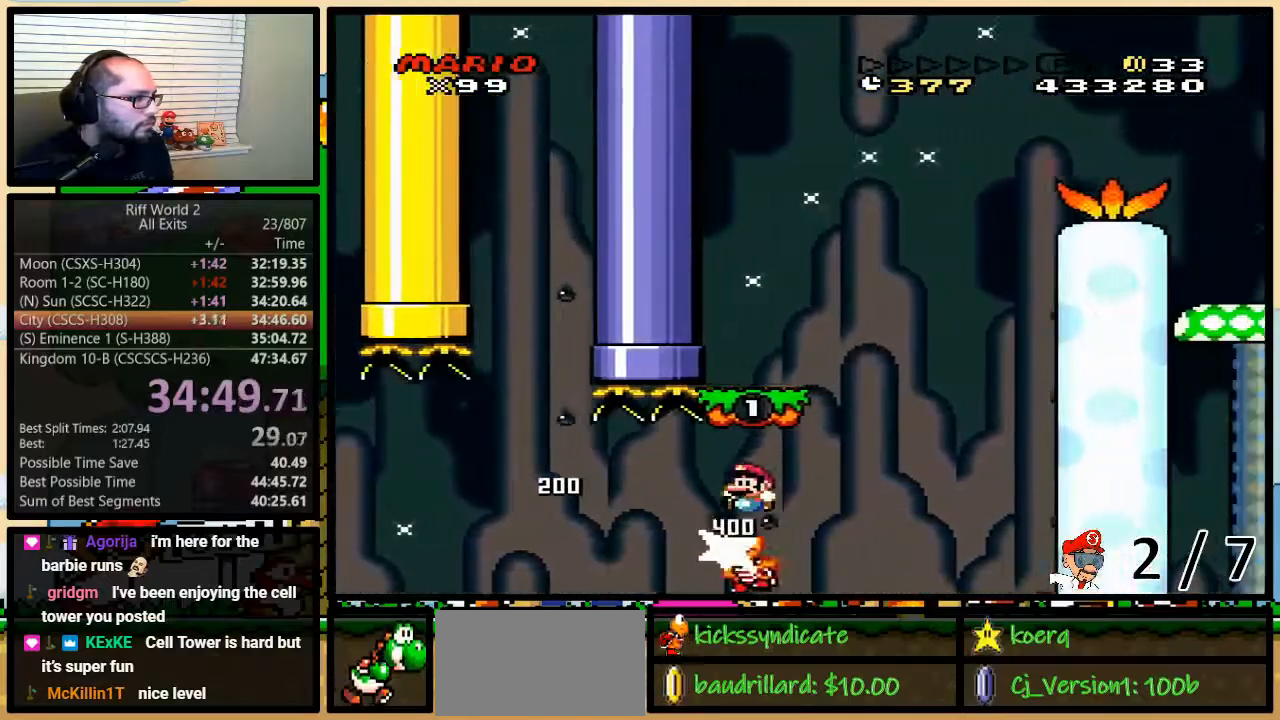
{"buttons": ["B", "Y", "DPAD_UP", "DPAD_RIGHT"], "events": [[67, "DPAD_UP", "down"], [100, "DPAD_LEFT", "up"], [100, "DPAD_RIGHT", "down"], [100, "DPAD_UP", "up"], [167, "B", "up"], [267, "DPAD_UP", "down"], [450, "B", "down"]]}
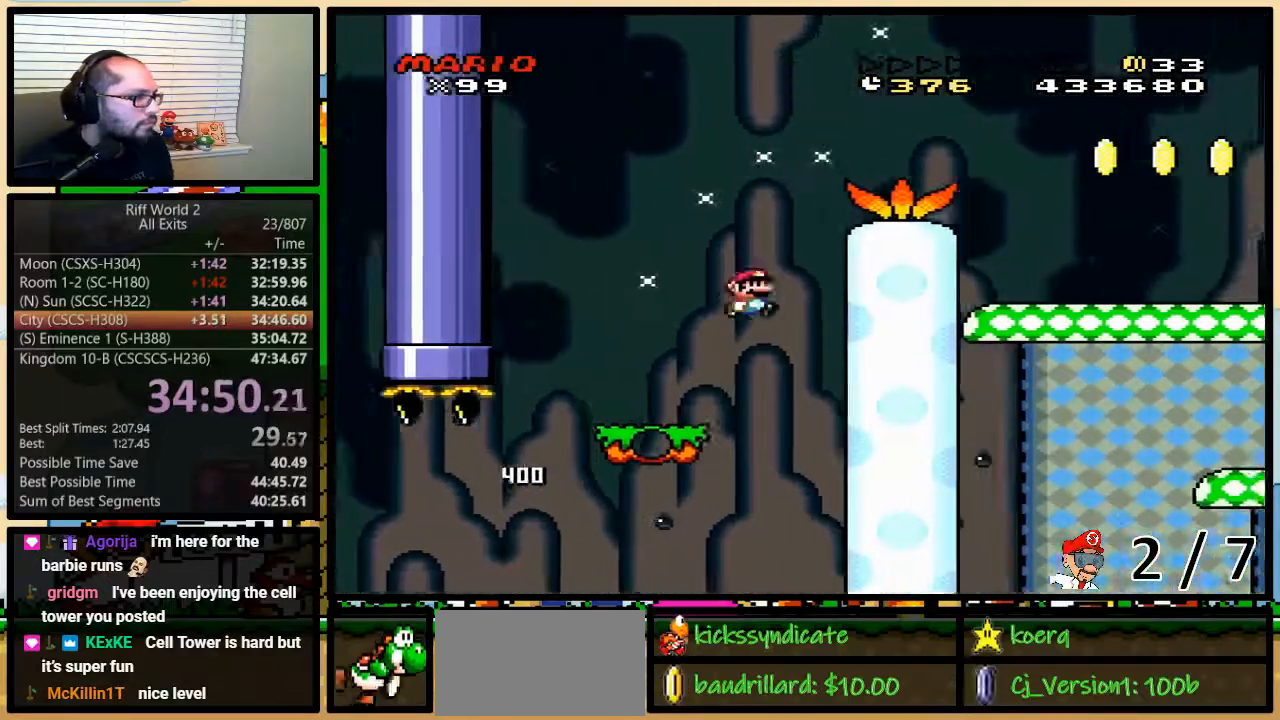
{"buttons": ["Y", "DPAD_UP", "DPAD_RIGHT"], "events": [[467, "B", "up"]]}
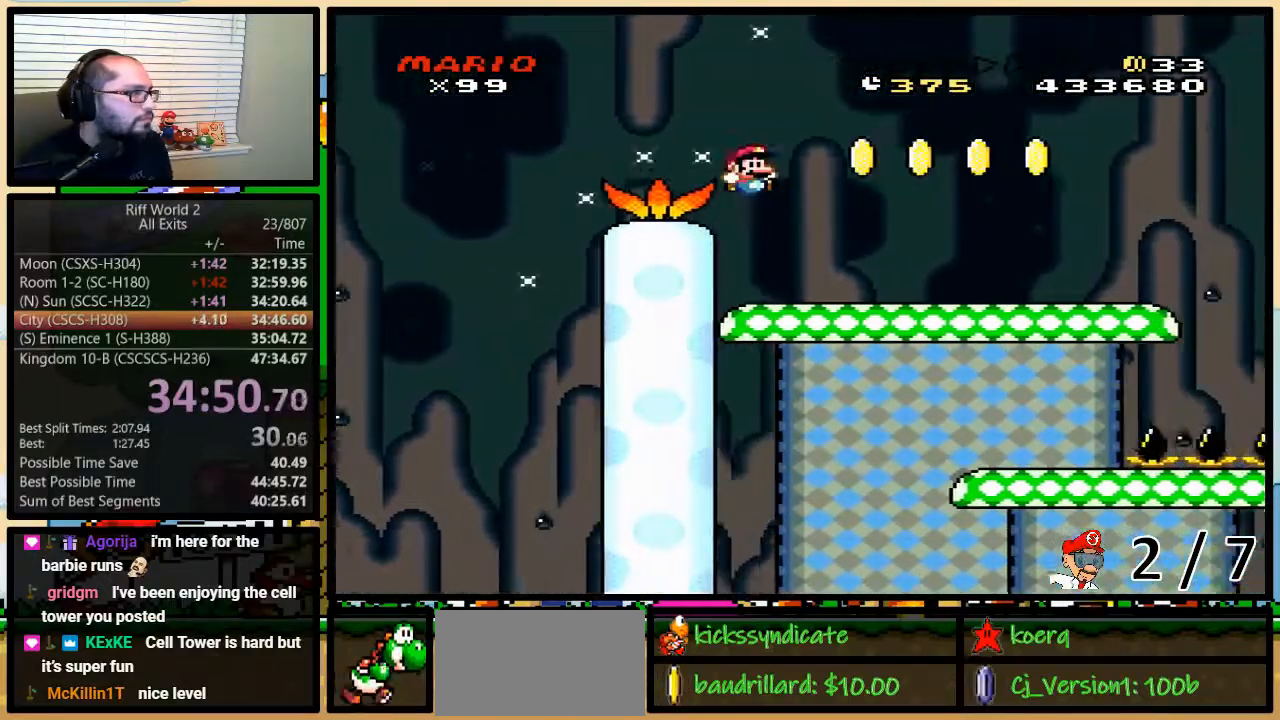
{"buttons": ["B", "Y", "DPAD_UP", "DPAD_RIGHT"], "events": [[317, "B", "down"]]}
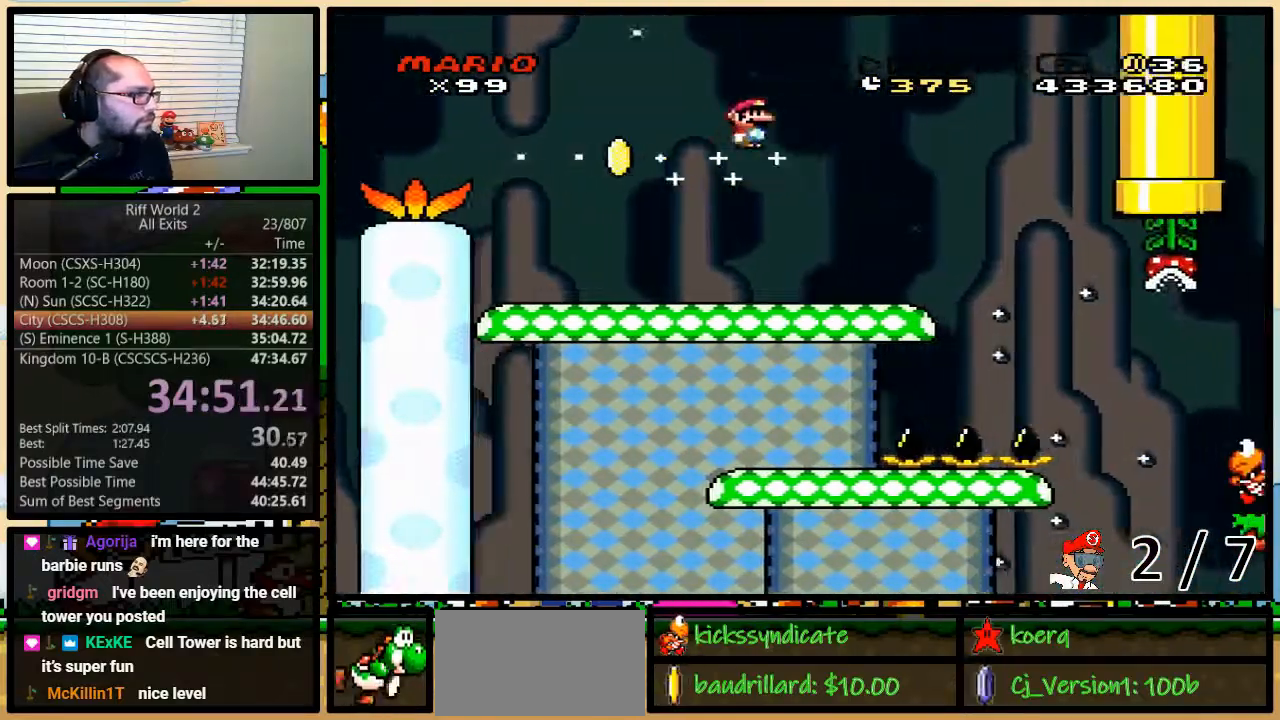
{"buttons": ["B", "Y", "DPAD_UP", "DPAD_RIGHT"], "events": [[283, "B", "up"], [467, "B", "down"]]}
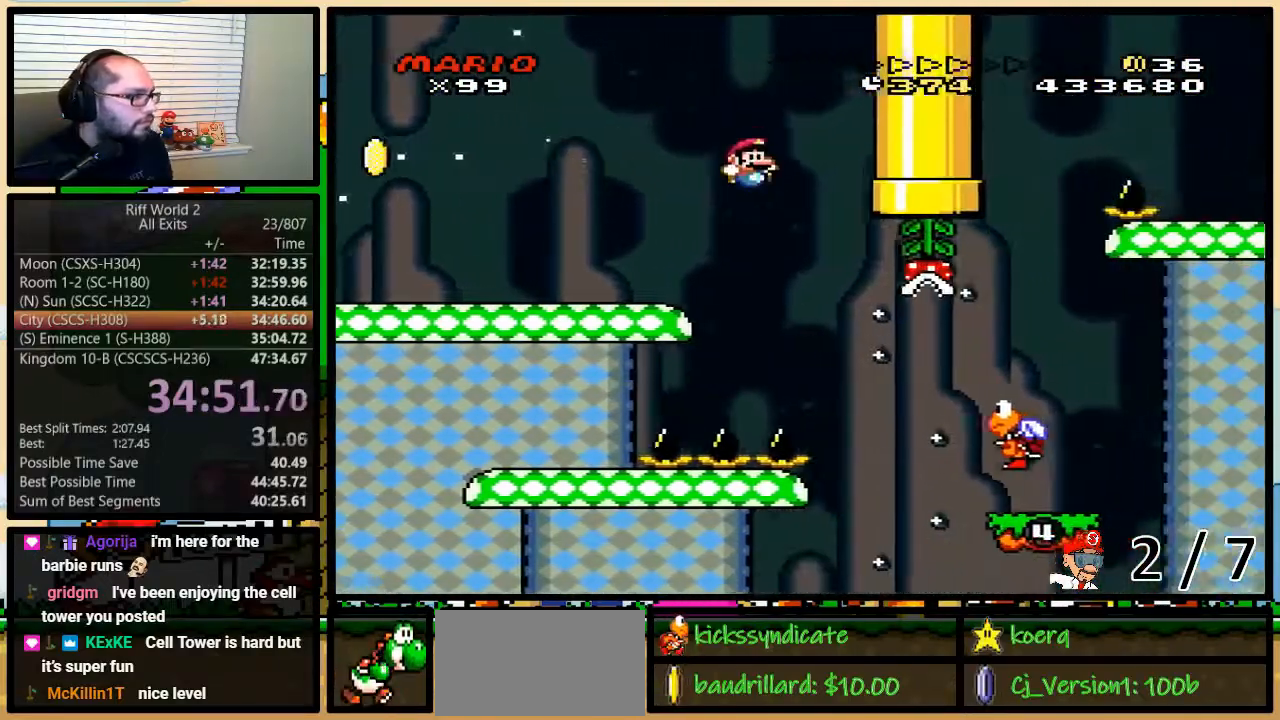
{"buttons": ["Y", "DPAD_UP", "DPAD_RIGHT"], "events": [[467, "B", "up"]]}
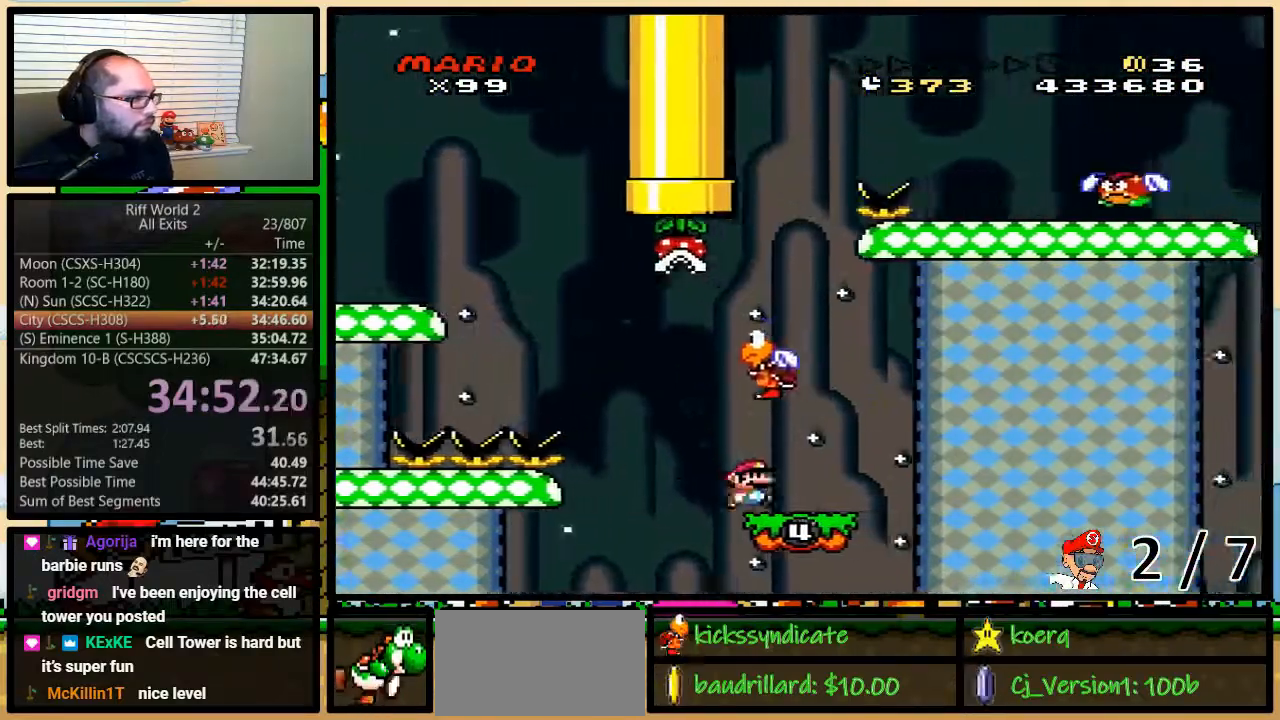
{"buttons": ["B", "Y", "DPAD_LEFT"], "events": [[100, "B", "down"], [167, "DPAD_RIGHT", "up"], [200, "DPAD_LEFT", "down"], [200, "DPAD_UP", "up"]]}
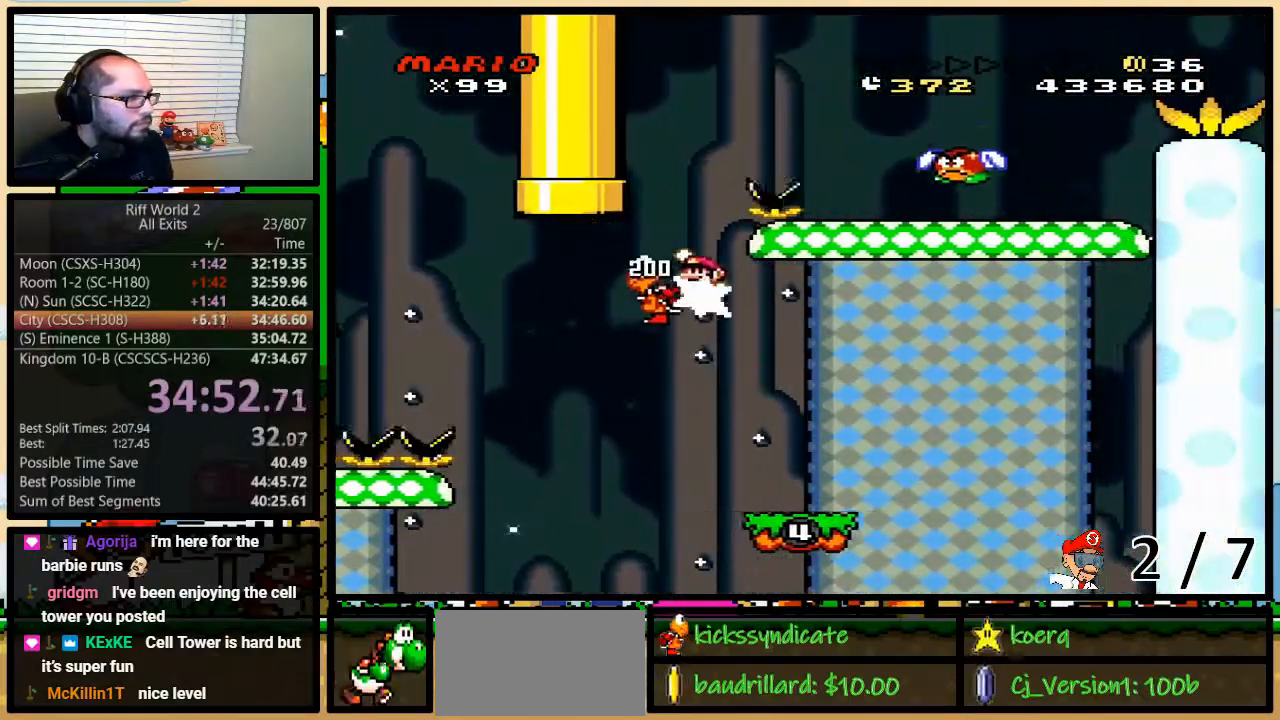
{"buttons": ["B", "Y", "DPAD_RIGHT"], "events": [[83, "DPAD_LEFT", "up"], [83, "DPAD_UP", "down"], [100, "DPAD_RIGHT", "down"], [100, "DPAD_UP", "up"], [167, "DPAD_UP", "down"], [450, "DPAD_UP", "up"]]}
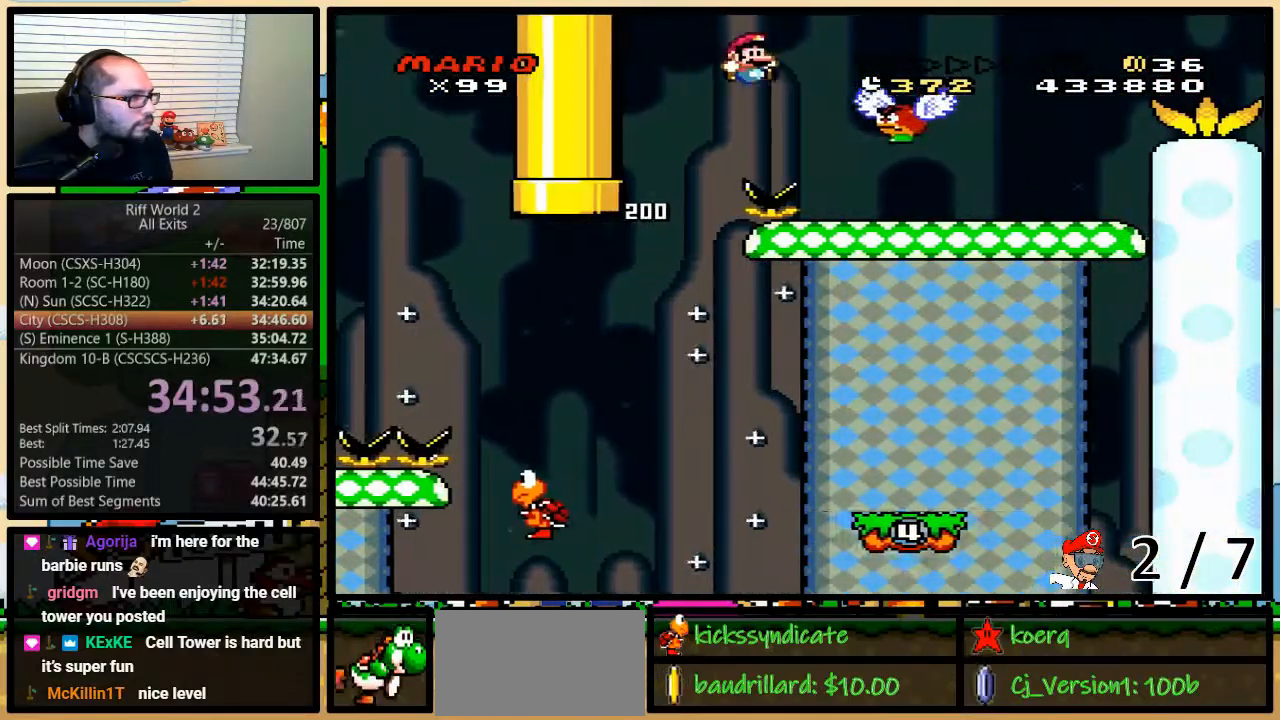
{"buttons": ["Y", "DPAD_LEFT"], "events": [[67, "B", "up"], [233, "DPAD_UP", "down"], [267, "DPAD_LEFT", "down"], [267, "DPAD_RIGHT", "up"], [267, "DPAD_UP", "up"]]}
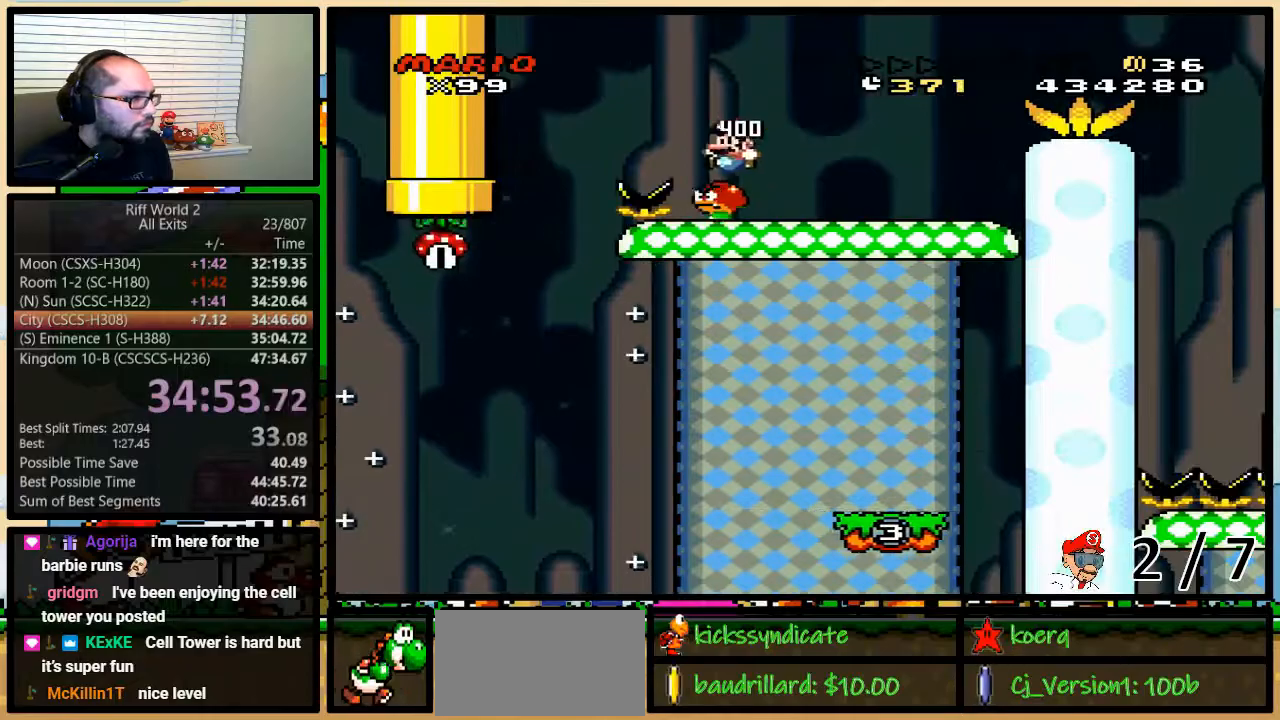
{"buttons": ["B", "Y", "DPAD_RIGHT"], "events": [[67, "DPAD_LEFT", "up"], [67, "DPAD_RIGHT", "down"], [167, "DPAD_RIGHT", "up"], [250, "DPAD_RIGHT", "down"], [283, "DPAD_UP", "down"], [450, "B", "down"], [500, "DPAD_UP", "up"]]}
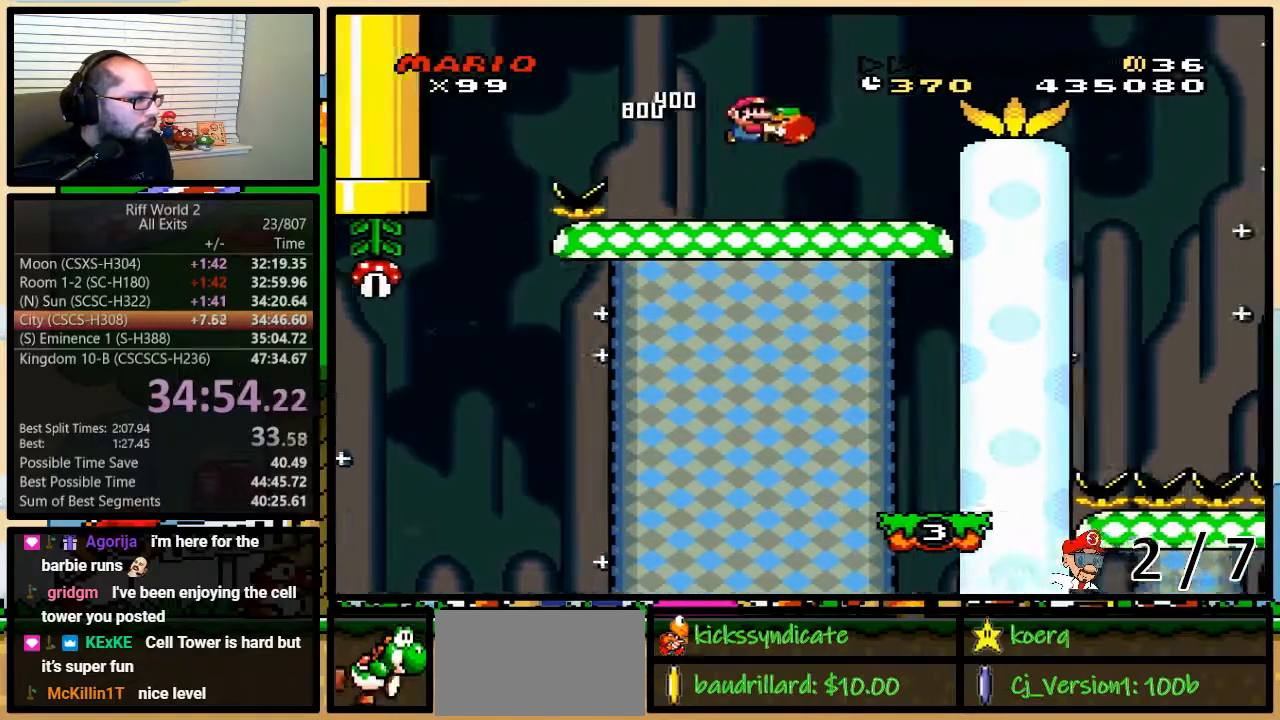
{"buttons": ["Y", "DPAD_UP", "DPAD_RIGHT"], "events": [[67, "B", "up"], [167, "B", "down"], [233, "B", "up"], [233, "DPAD_UP", "down"]]}
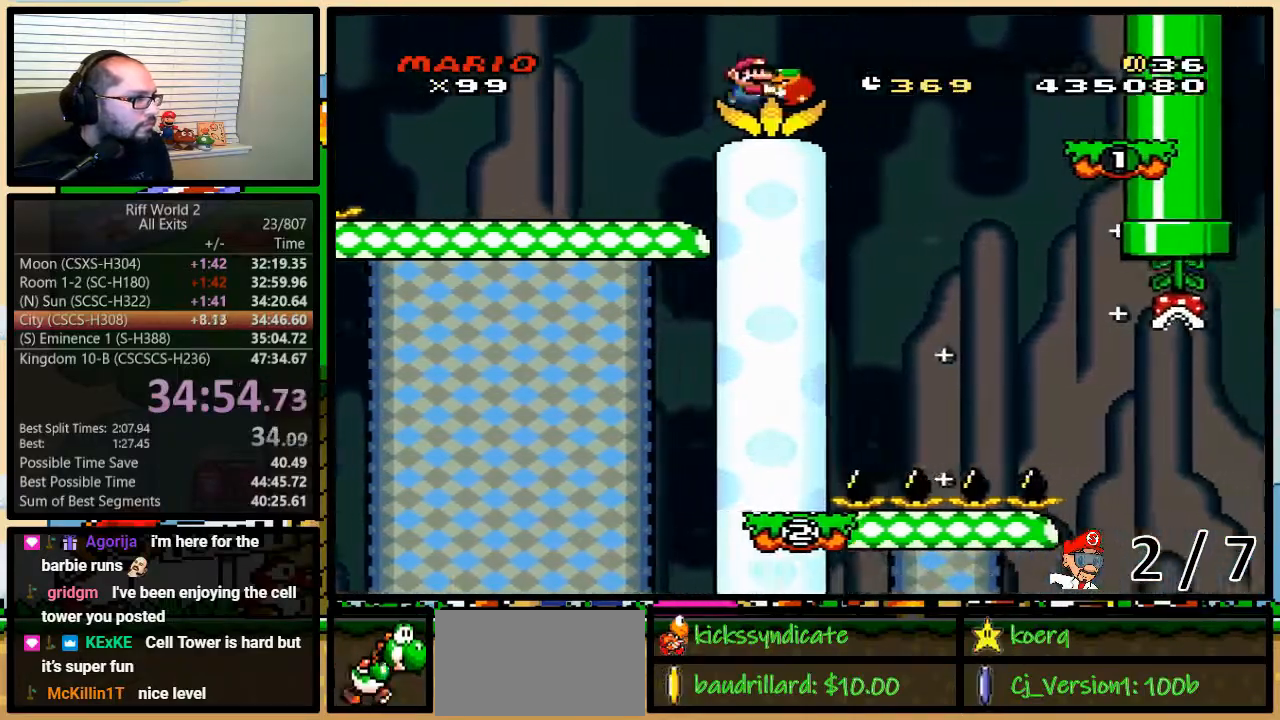
{"buttons": ["B", "Y", "DPAD_UP", "DPAD_RIGHT"], "events": [[17, "B", "down"], [83, "B", "up"], [267, "B", "down"]]}
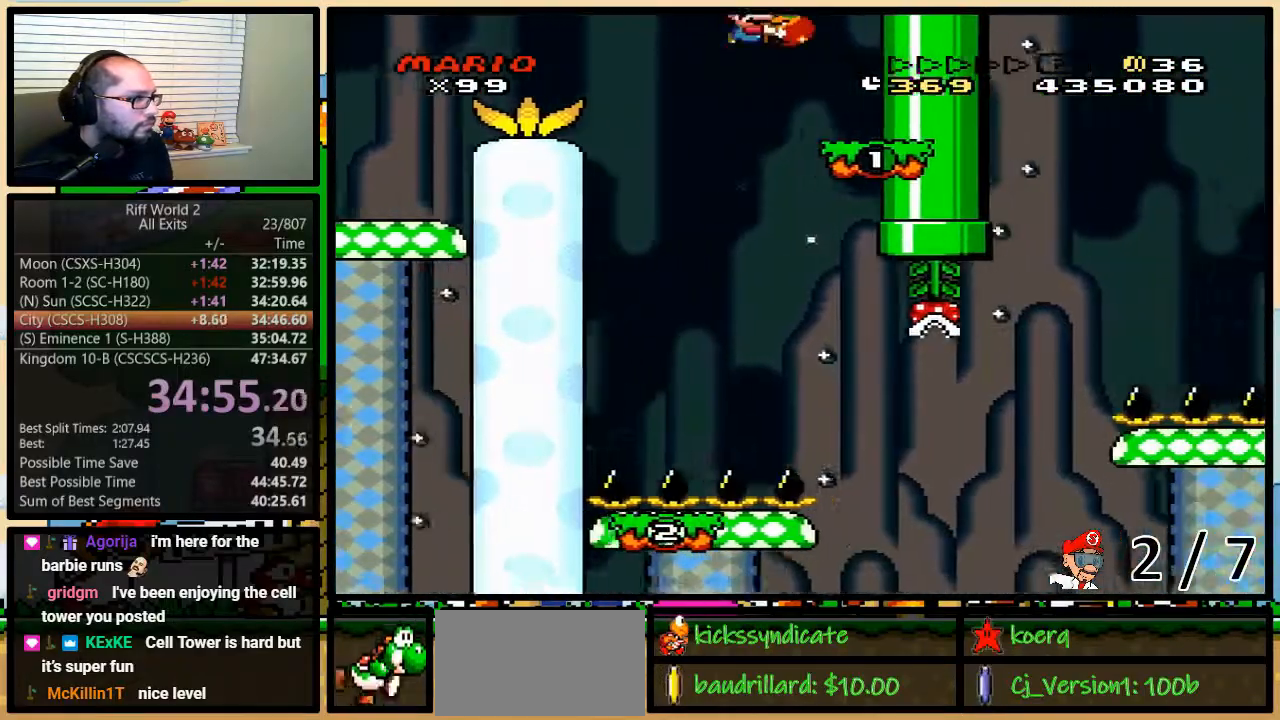
{"buttons": ["B", "Y", "DPAD_UP", "DPAD_LEFT"], "events": [[17, "DPAD_UP", "up"], [117, "DPAD_LEFT", "down"], [117, "DPAD_RIGHT", "up"], [483, "DPAD_UP", "down"]]}
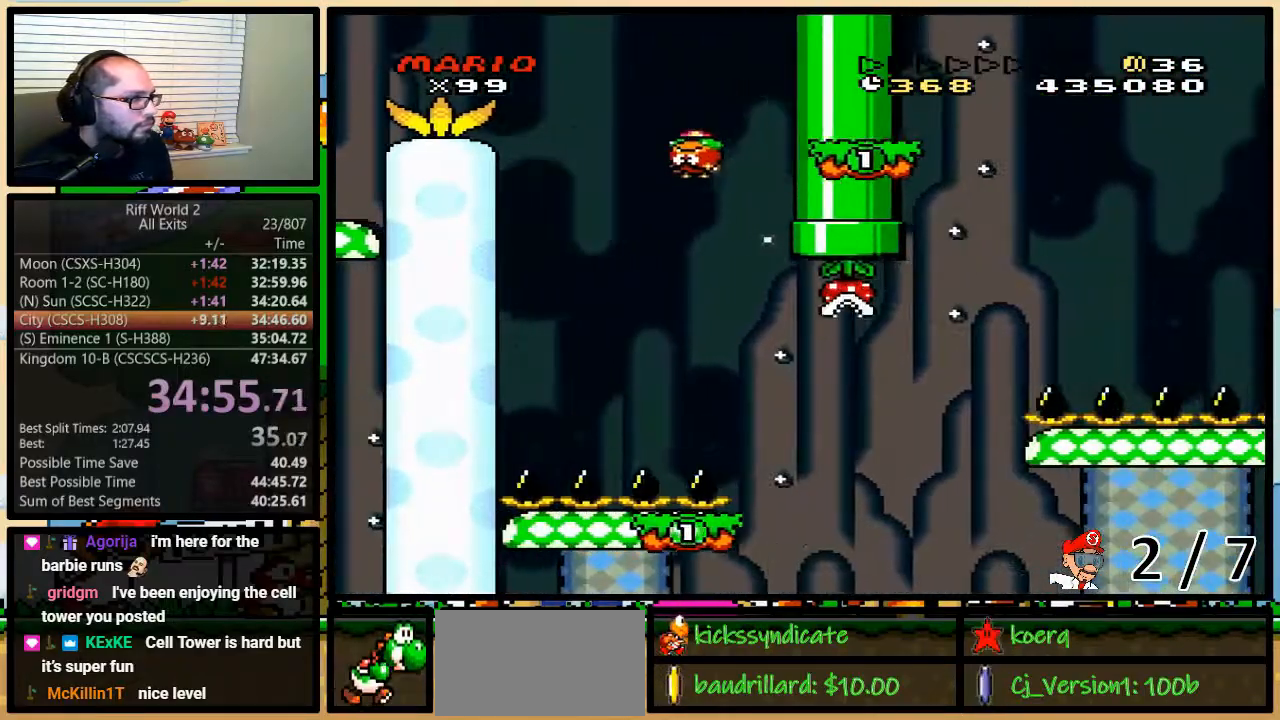
{"buttons": ["Y", "DPAD_UP", "DPAD_RIGHT"], "events": [[17, "DPAD_LEFT", "up"], [17, "DPAD_RIGHT", "down"], [17, "DPAD_UP", "up"], [217, "B", "up"], [350, "DPAD_UP", "down"], [367, "DPAD_UP", "up"], [467, "DPAD_UP", "down"]]}
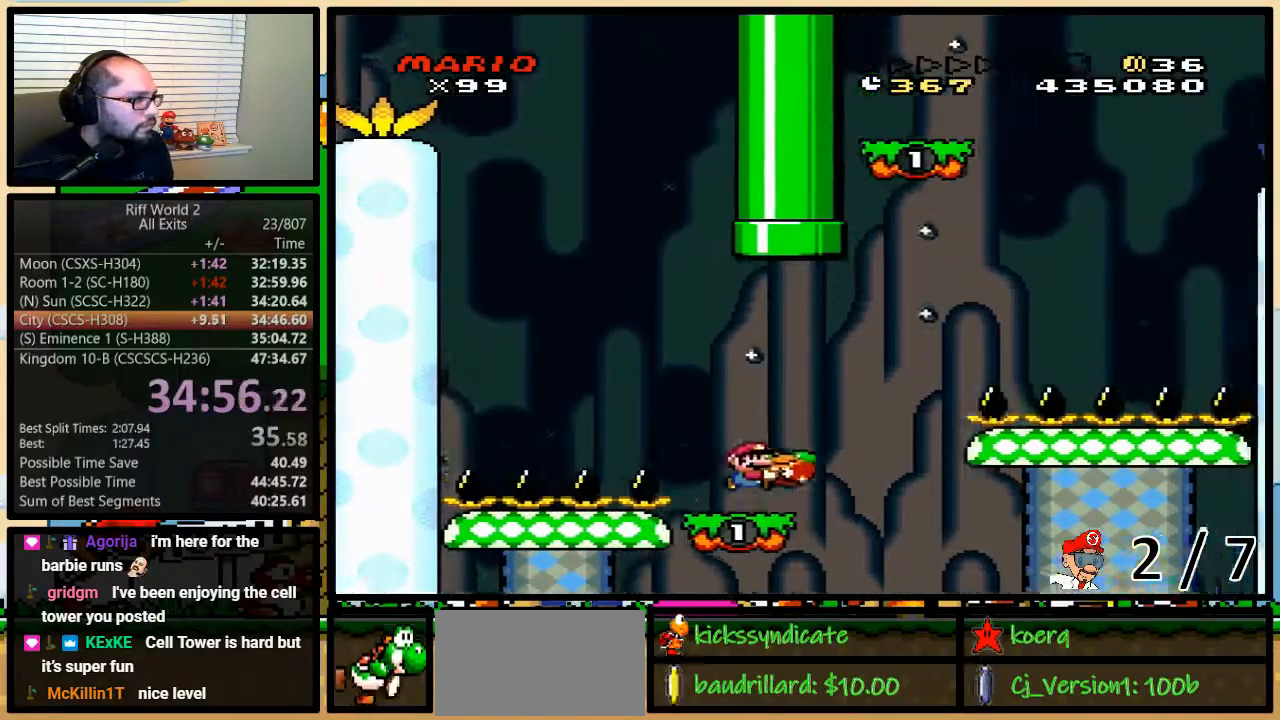
{"buttons": ["B", "Y", "DPAD_RIGHT"], "events": [[100, "B", "down"], [350, "DPAD_LEFT", "down"], [350, "DPAD_RIGHT", "up"], [350, "DPAD_UP", "up"], [417, "DPAD_UP", "down"], [433, "DPAD_LEFT", "up"], [433, "DPAD_RIGHT", "down"], [467, "DPAD_UP", "up"]]}
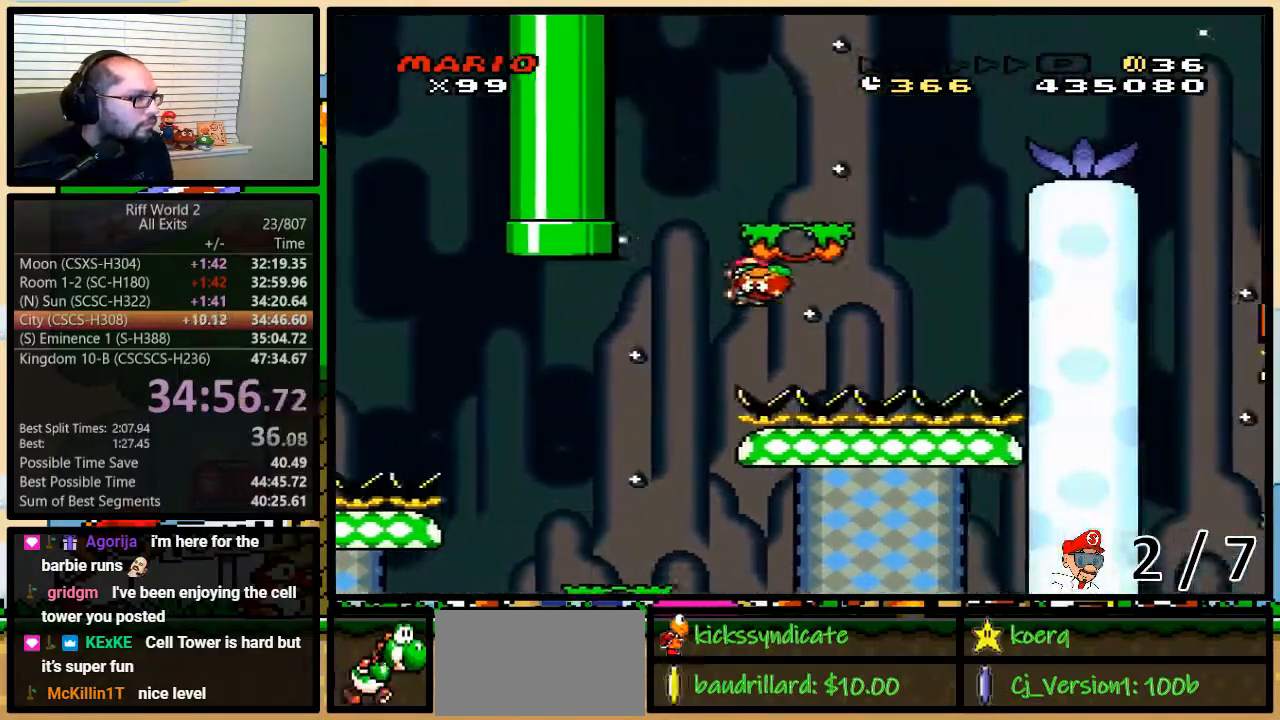
{"buttons": ["B", "Y", "DPAD_RIGHT"], "events": [[133, "DPAD_UP", "down"], [417, "DPAD_UP", "up"]]}
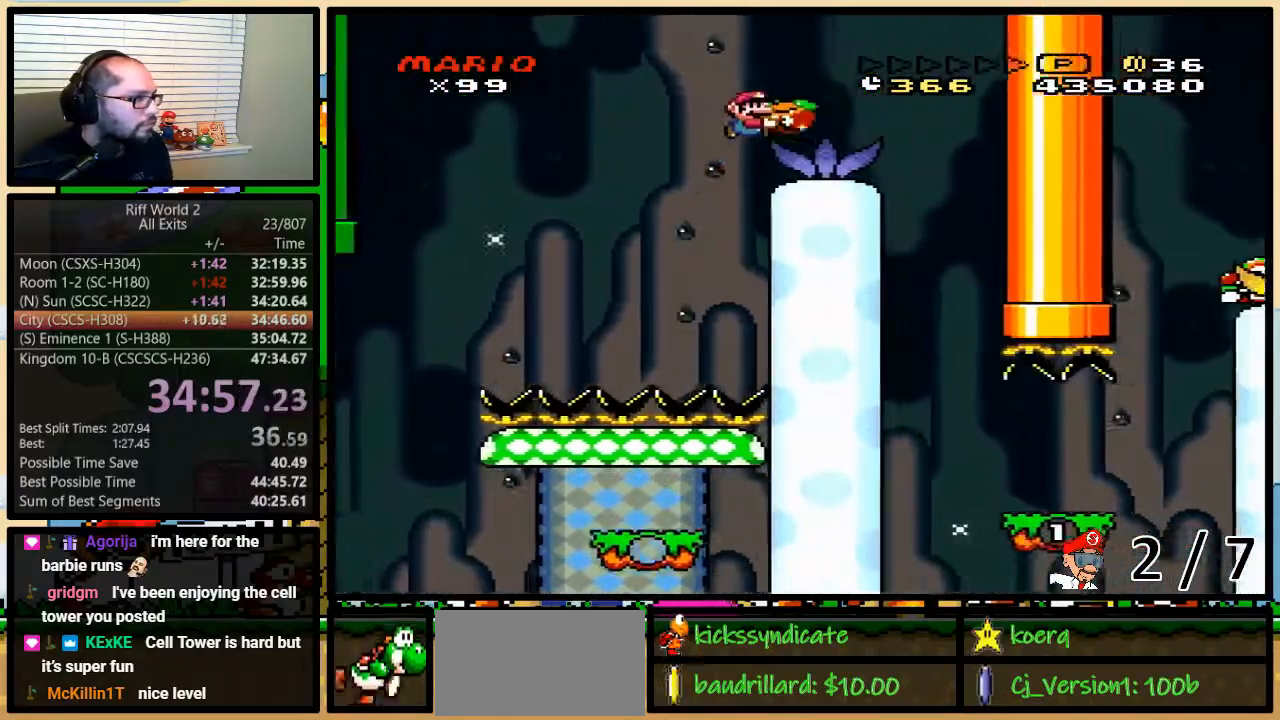
{"buttons": ["B", "Y", "DPAD_RIGHT"], "events": [[133, "B", "up"], [317, "DPAD_LEFT", "down"], [317, "DPAD_RIGHT", "up"], [433, "B", "down"], [433, "DPAD_UP", "down"], [467, "DPAD_LEFT", "up"], [467, "DPAD_RIGHT", "down"], [467, "DPAD_UP", "up"]]}
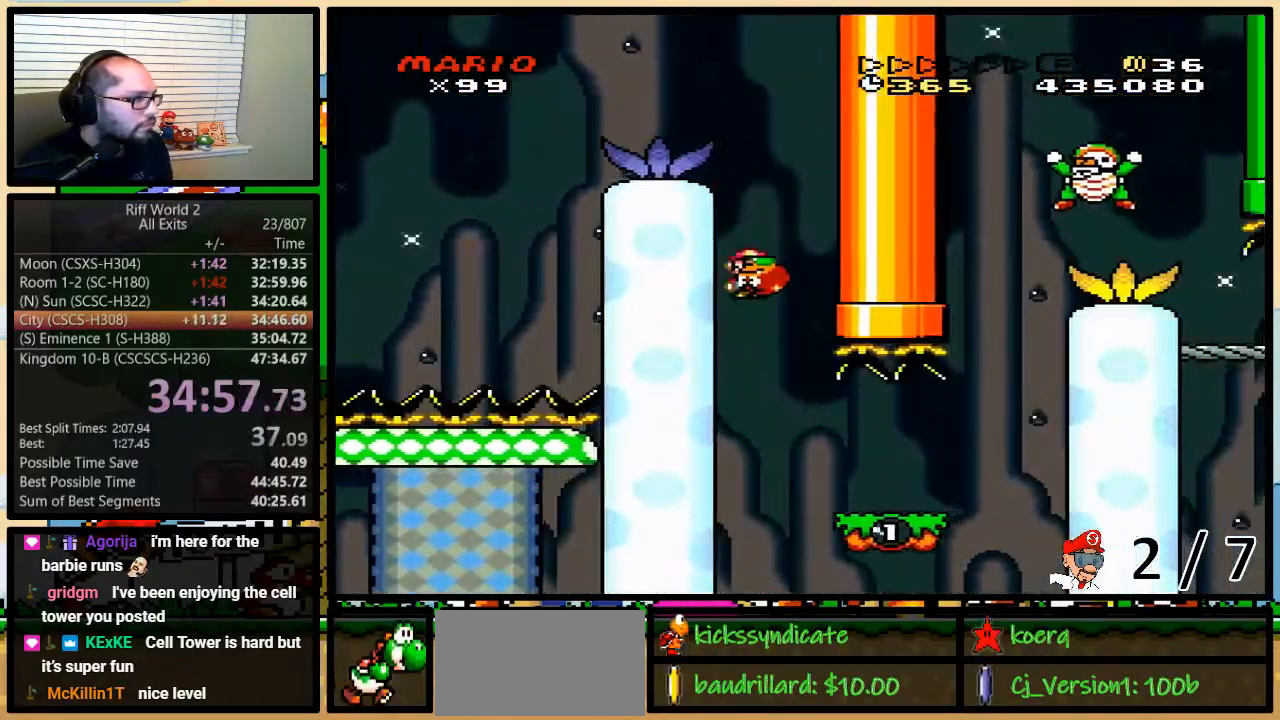
{"buttons": ["Y", "DPAD_UP", "DPAD_RIGHT"], "events": [[100, "DPAD_UP", "down"], [317, "B", "up"]]}
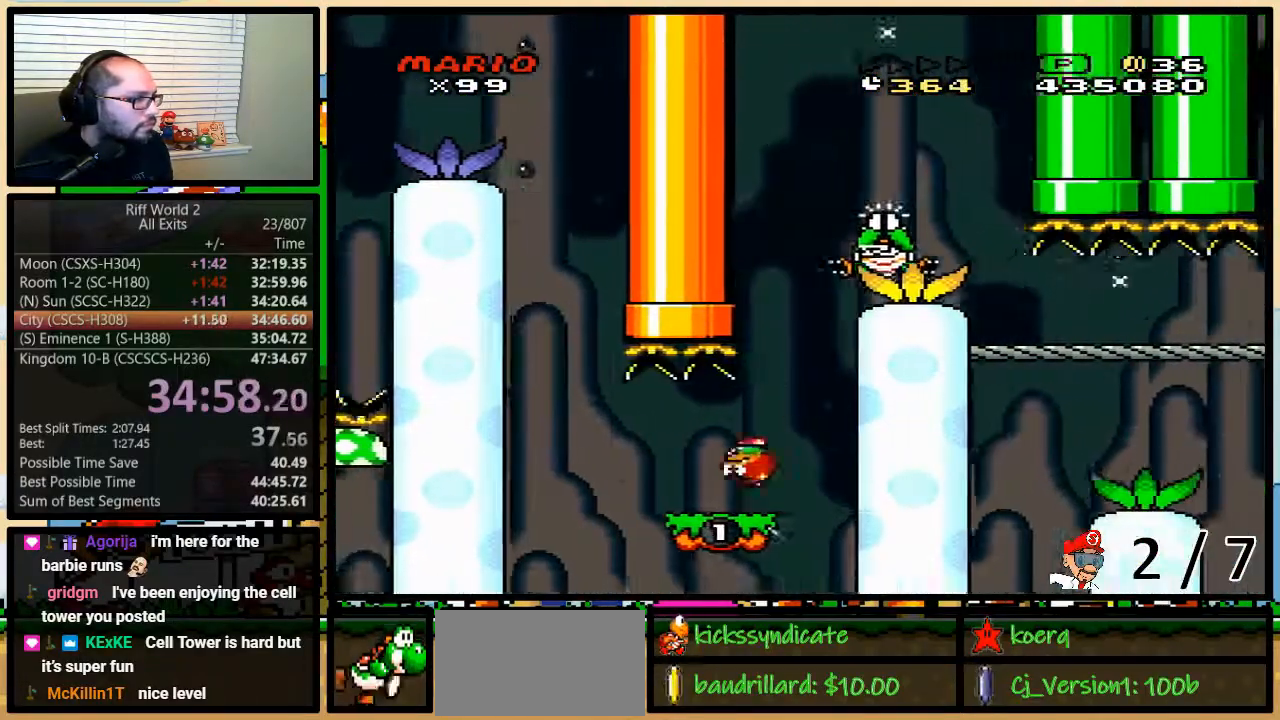
{"buttons": ["B", "Y", "DPAD_UP", "DPAD_RIGHT"], "events": [[17, "B", "down"], [50, "DPAD_LEFT", "down"], [50, "DPAD_RIGHT", "up"], [50, "DPAD_UP", "up"], [167, "DPAD_UP", "down"], [200, "DPAD_LEFT", "up"], [233, "DPAD_RIGHT", "down"]]}
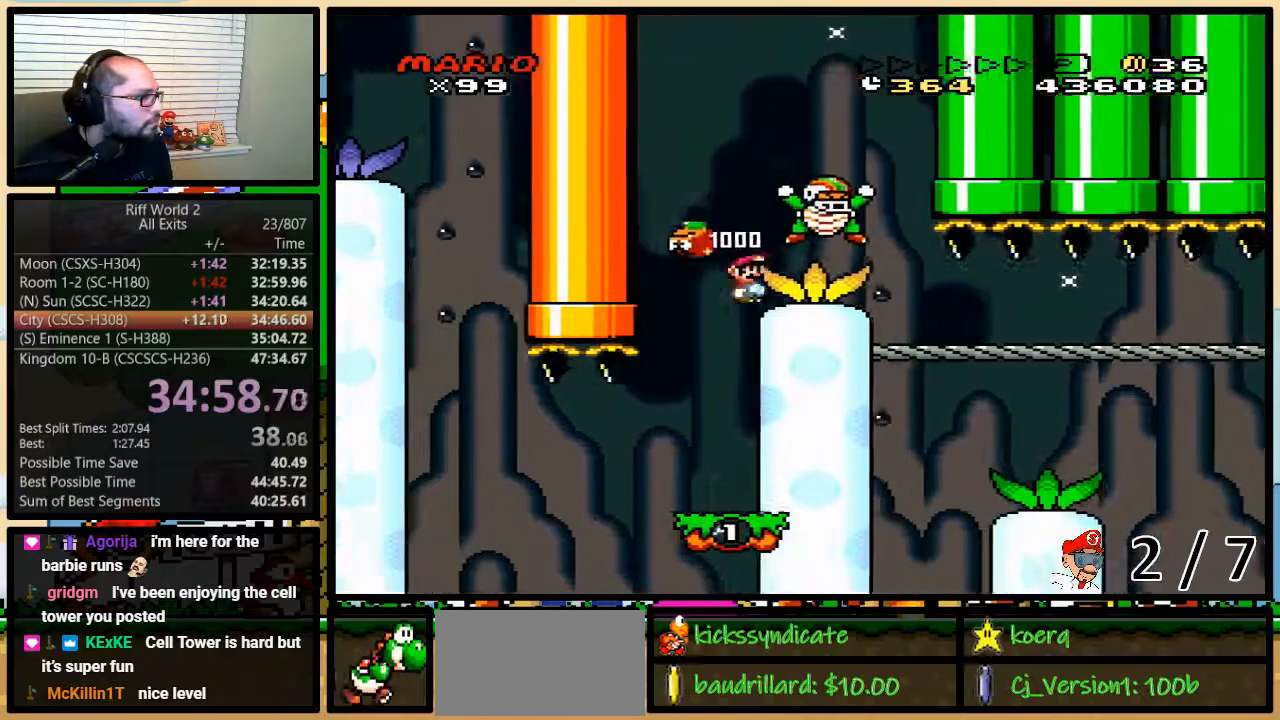
{"buttons": ["Y", "DPAD_RIGHT"], "events": [[83, "DPAD_UP", "up"], [183, "B", "up"]]}
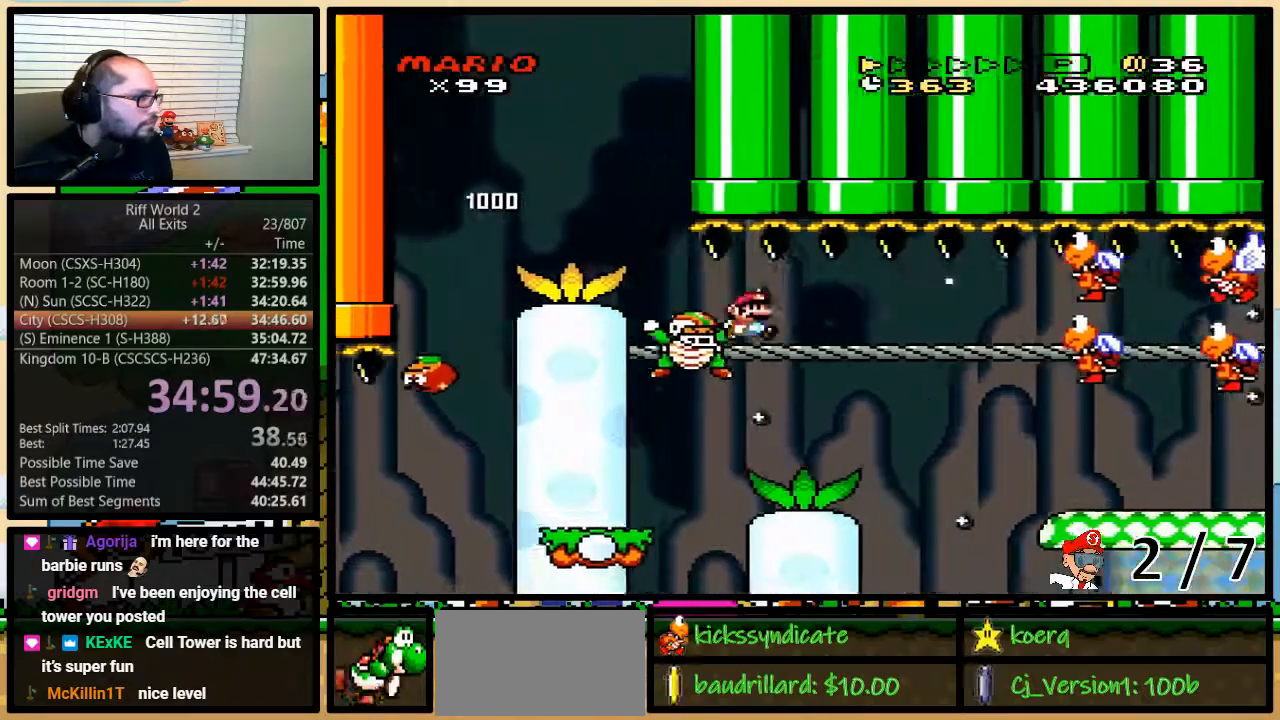
{"buttons": ["Y", "DPAD_RIGHT"], "events": []}
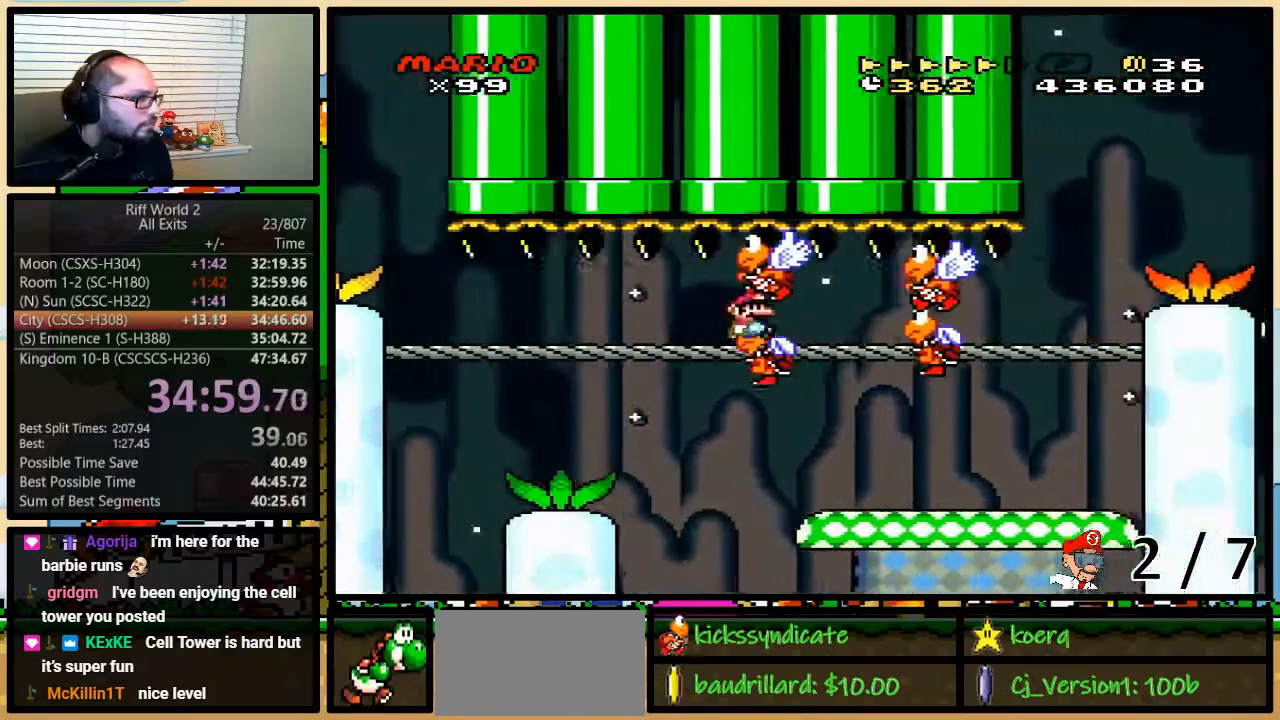
{"buttons": ["Y", "DPAD_RIGHT"], "events": []}
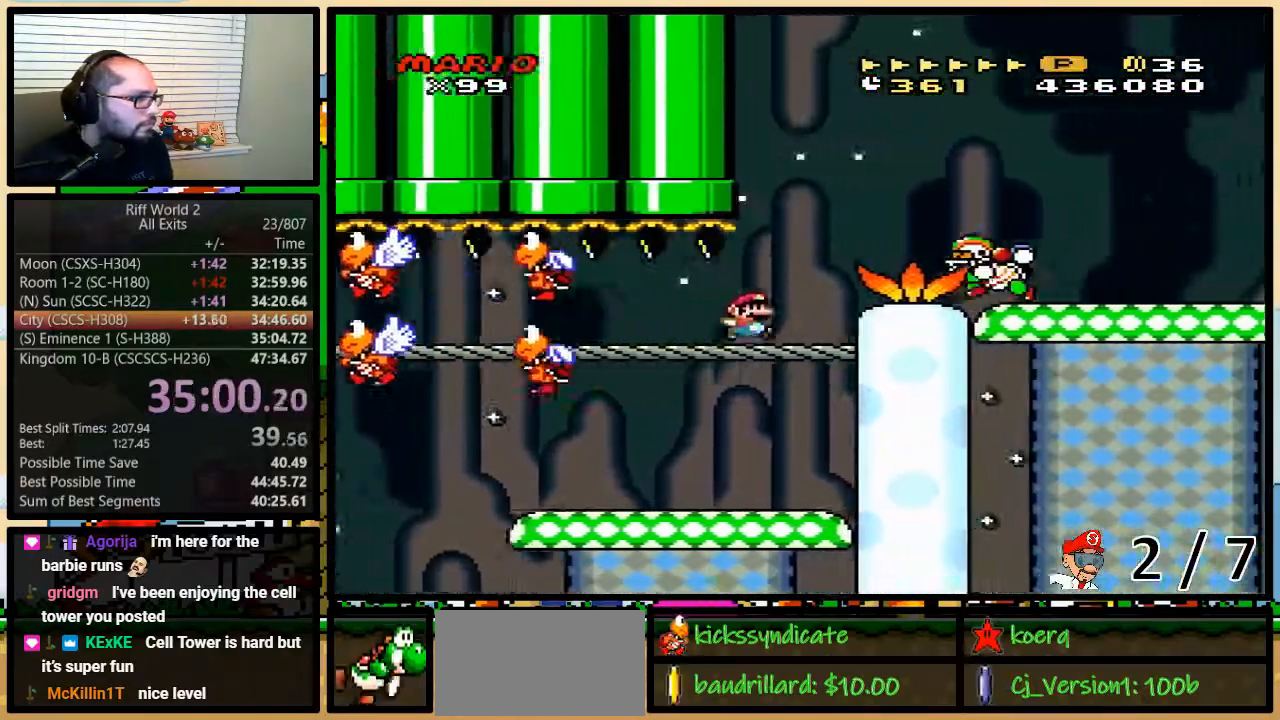
{"buttons": ["Y", "DPAD_RIGHT"], "events": [[50, "B", "down"], [50, "DPAD_UP", "down"], [117, "B", "up"], [433, "DPAD_UP", "up"]]}
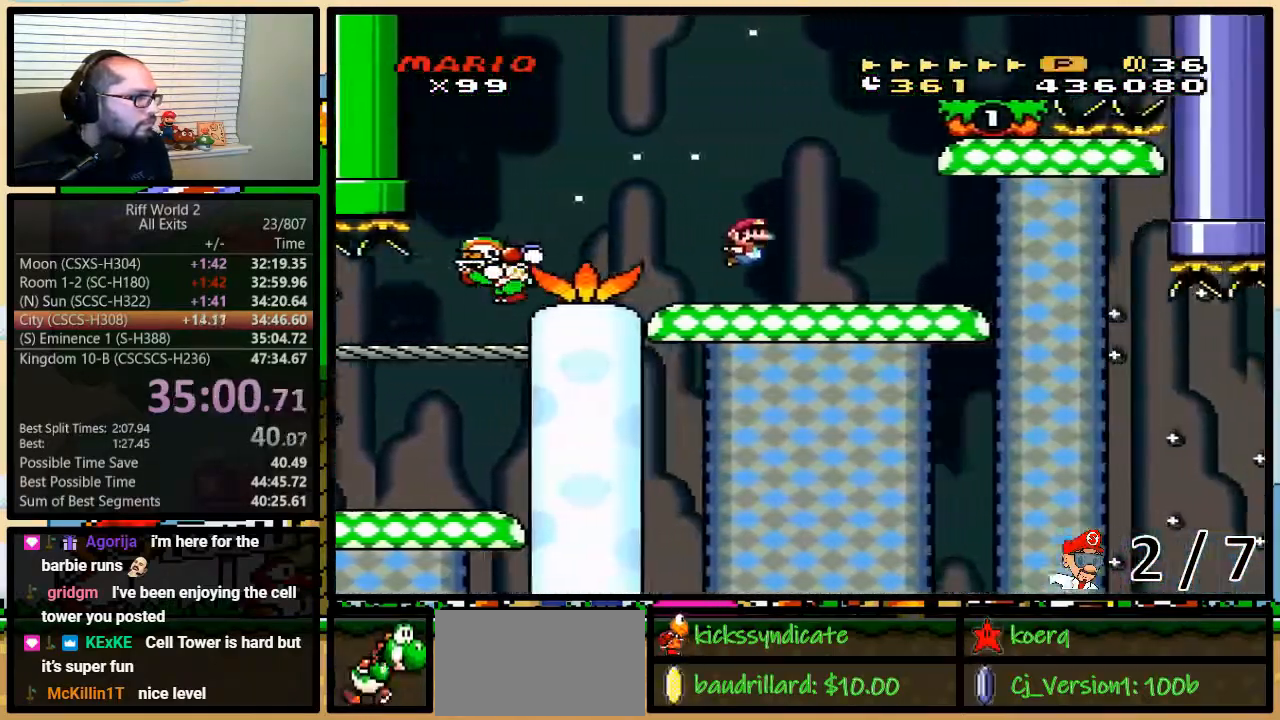
{"buttons": ["Y", "DPAD_LEFT"], "events": [[150, "B", "down"], [300, "DPAD_LEFT", "down"], [300, "DPAD_RIGHT", "up"], [300, "DPAD_UP", "down"], [367, "DPAD_UP", "up"], [433, "B", "up"]]}
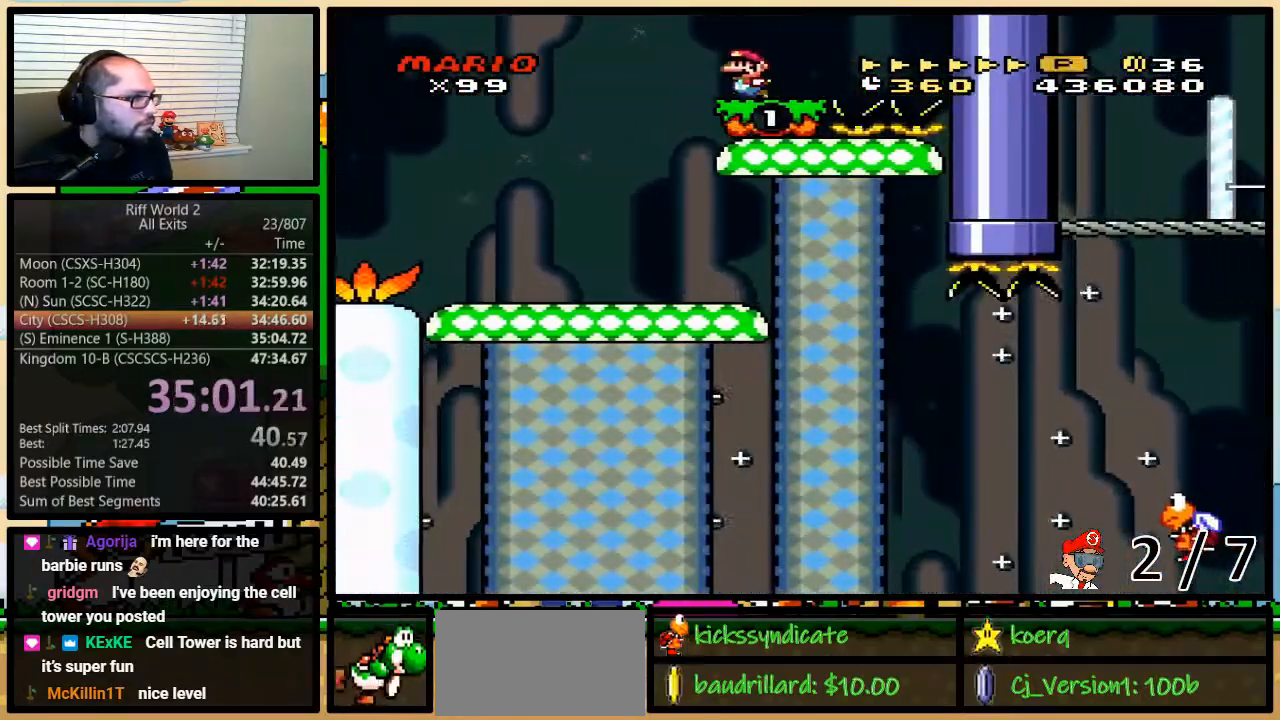
{"buttons": ["Y", "DPAD_UP", "DPAD_RIGHT"], "events": [[283, "DPAD_LEFT", "up"], [317, "DPAD_RIGHT", "down"], [333, "DPAD_UP", "down"]]}
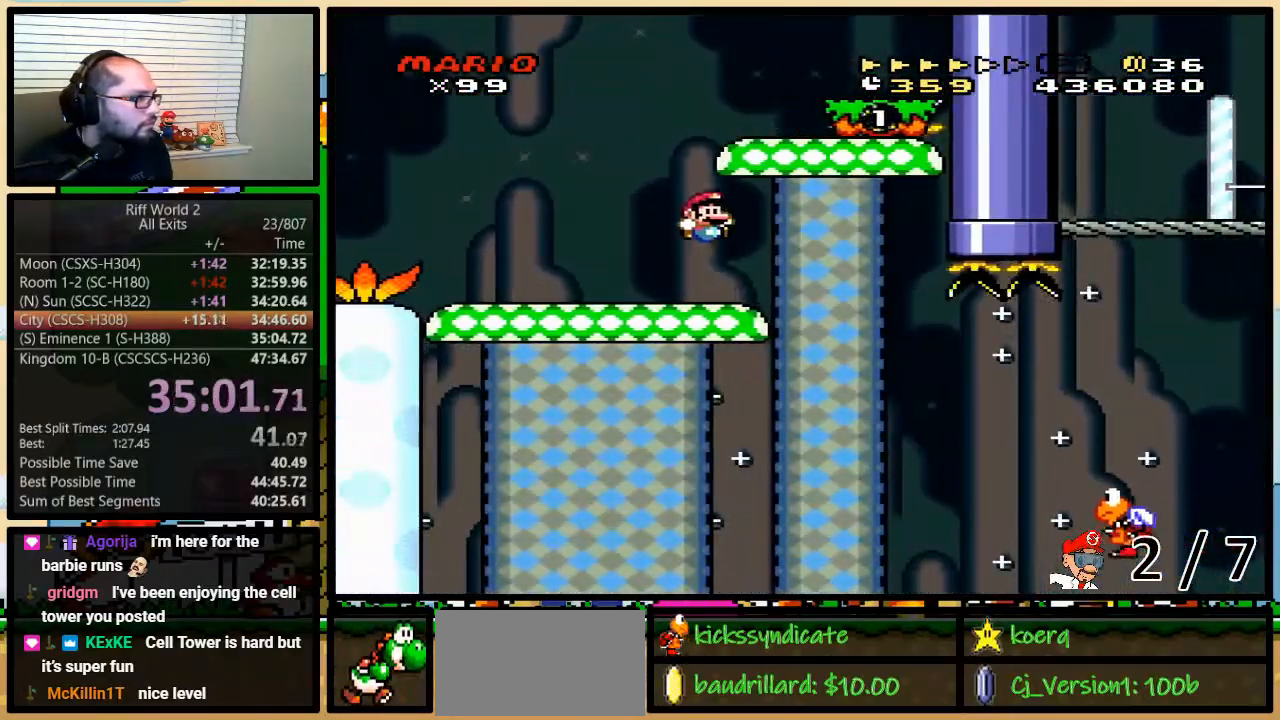
{"buttons": ["Y", "DPAD_UP", "DPAD_RIGHT"], "events": []}
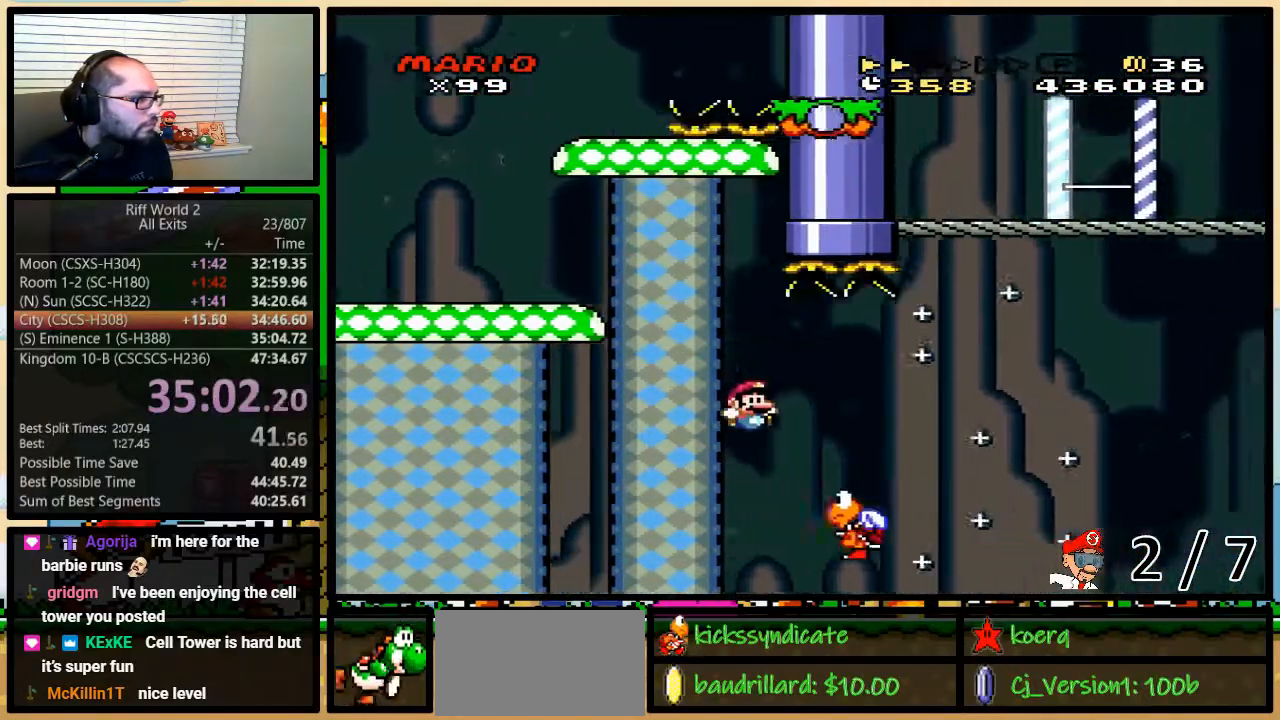
{"buttons": ["B", "Y", "DPAD_RIGHT"], "events": [[83, "B", "down"], [367, "DPAD_RIGHT", "up"], [367, "DPAD_UP", "up"], [400, "DPAD_LEFT", "down"], [483, "DPAD_LEFT", "up"], [483, "DPAD_RIGHT", "down"]]}
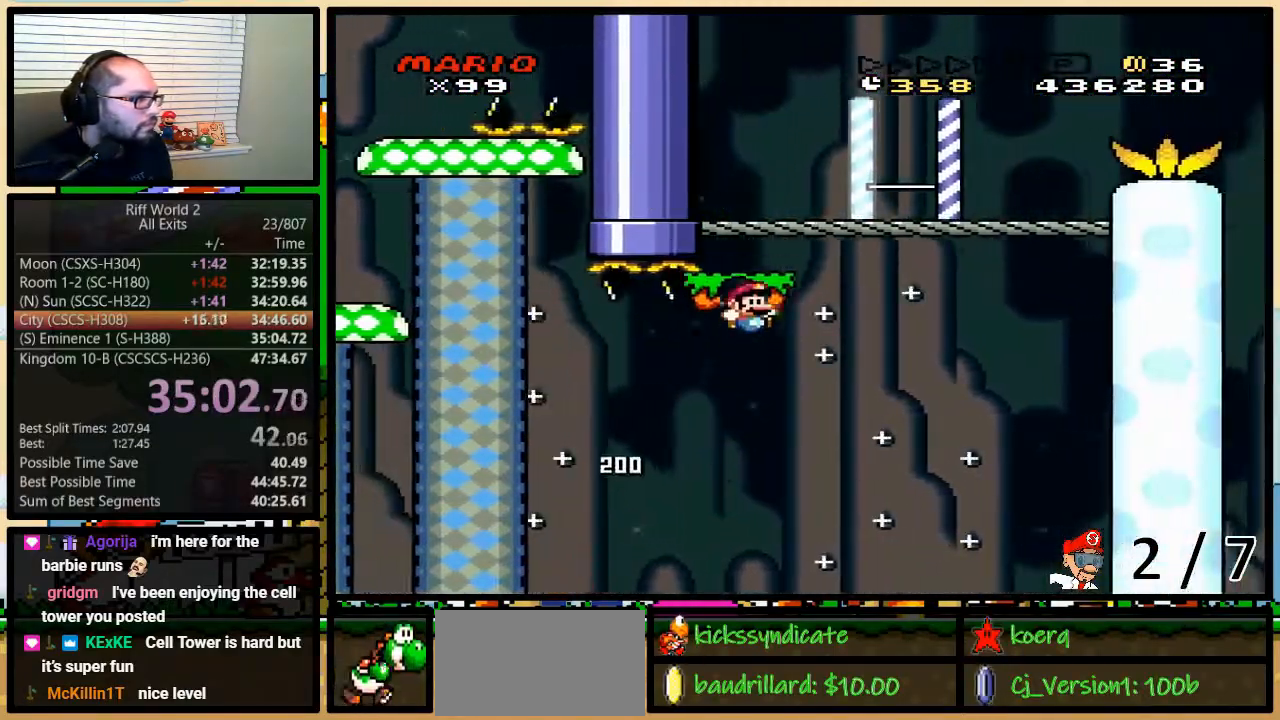
{"buttons": ["Y", "DPAD_UP", "DPAD_RIGHT"], "events": [[17, "B", "up"], [50, "DPAD_UP", "down"], [200, "B", "down"], [400, "B", "up"]]}
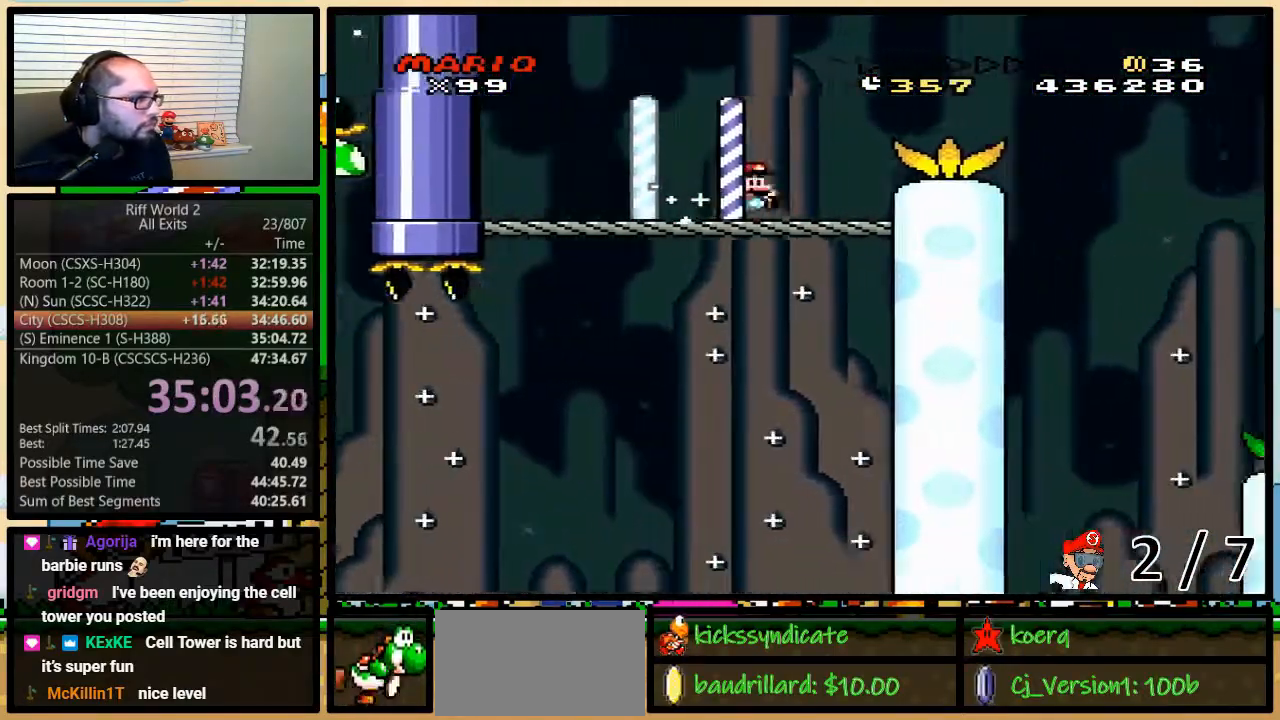
{"buttons": ["B", "Y", "DPAD_UP", "DPAD_RIGHT"], "events": [[150, "B", "down"]]}
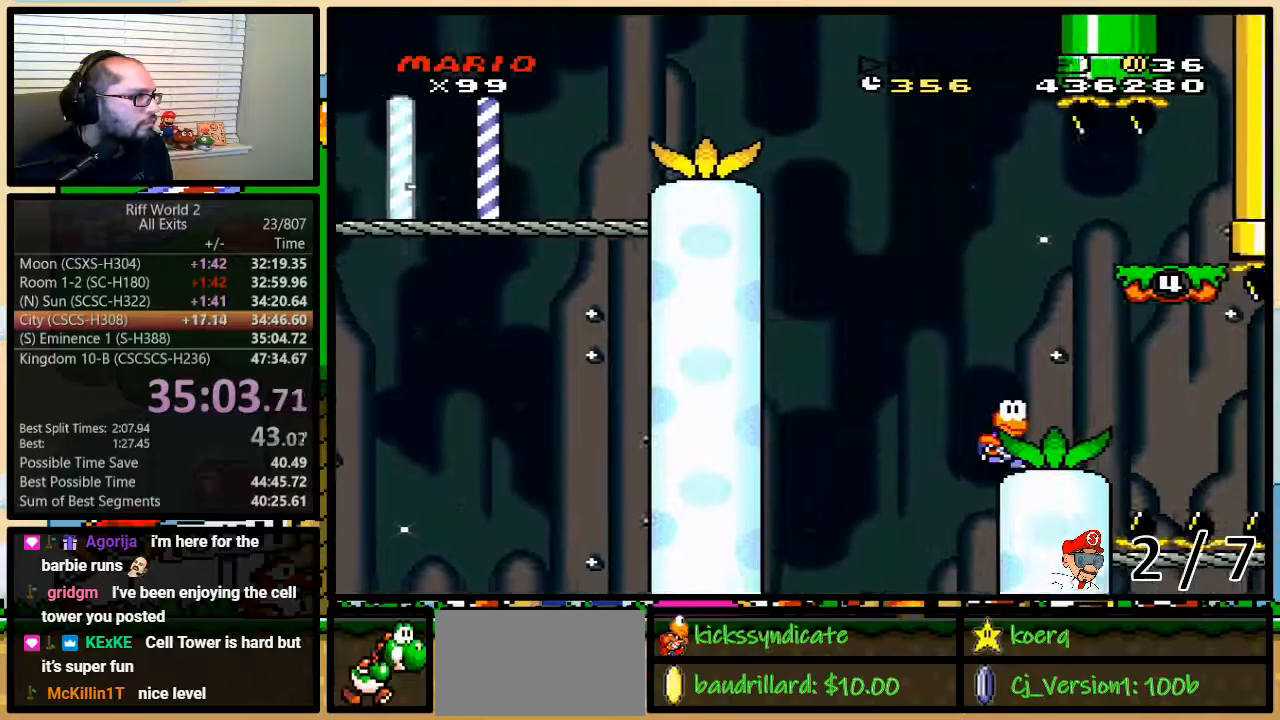
{"buttons": ["Y", "DPAD_UP", "DPAD_RIGHT"], "events": [[50, "DPAD_UP", "up"], [83, "B", "up"], [183, "DPAD_UP", "down"], [400, "A", "down"], [400, "DPAD_DOWN", "down"], [400, "DPAD_RIGHT", "up"], [433, "A", "up"], [433, "DPAD_DOWN", "up"], [433, "DPAD_RIGHT", "down"]]}